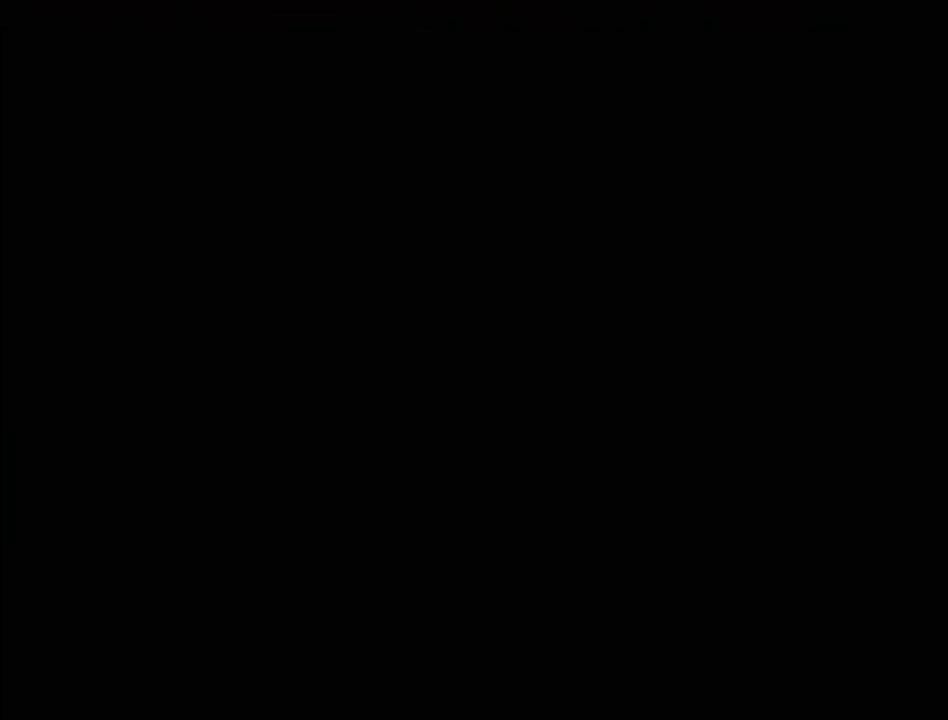
Gameplay with a controller (PlayStation layout); each line is a JSON object with the inputs held at the frame after it. "events" lists button and stick changes between this image and that frame as [ms after this image, input, new state], when the widget could be followed in between. Not read: L3 R3.
{"buttons": [], "events": []}
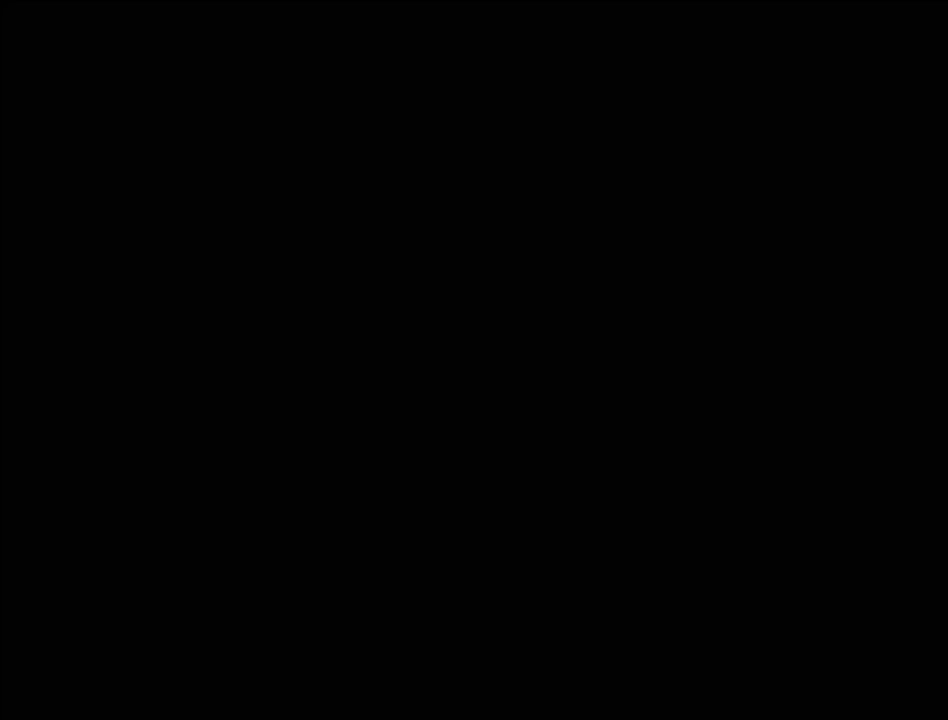
{"buttons": [], "events": []}
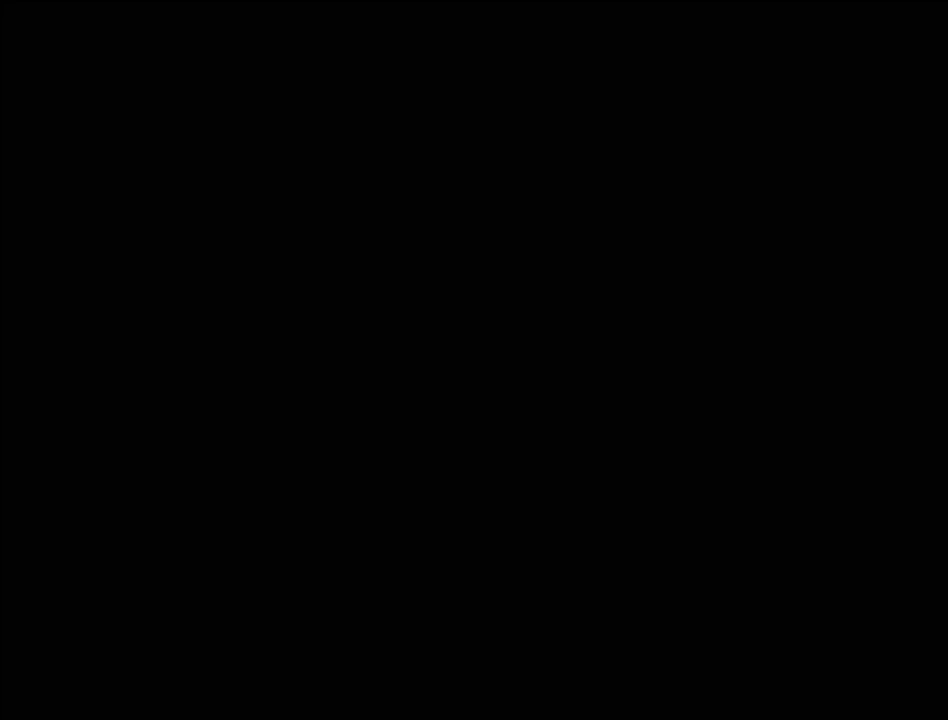
{"buttons": [], "events": []}
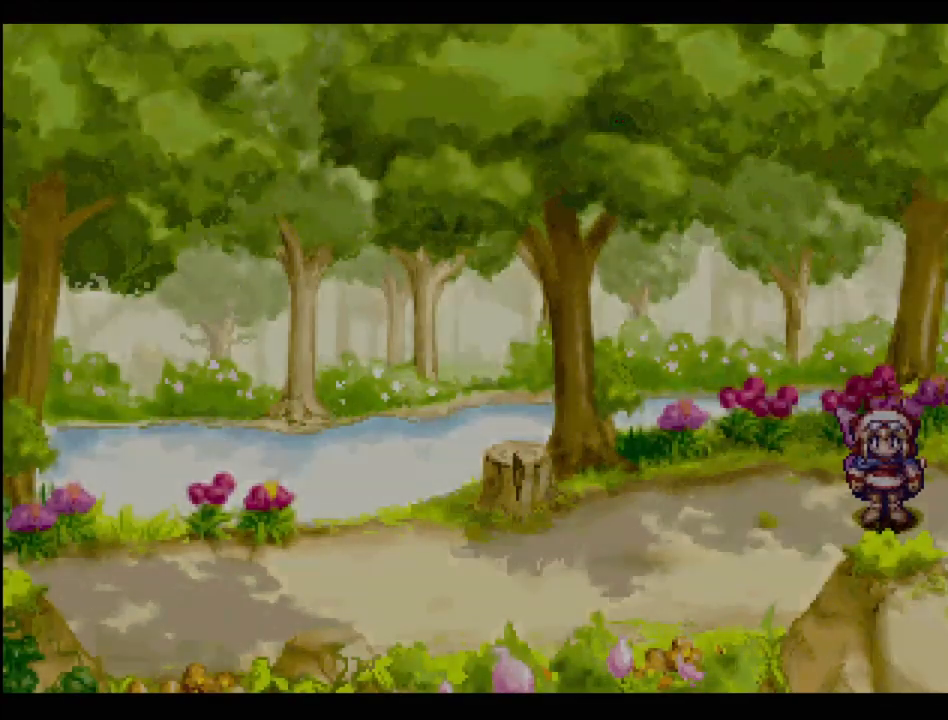
{"buttons": ["TRIANGLE", "DPAD_DOWN", "DPAD_LEFT"], "events": [[133, "DPAD_LEFT", "down"], [133, "TRIANGLE", "down"], [467, "DPAD_DOWN", "down"]]}
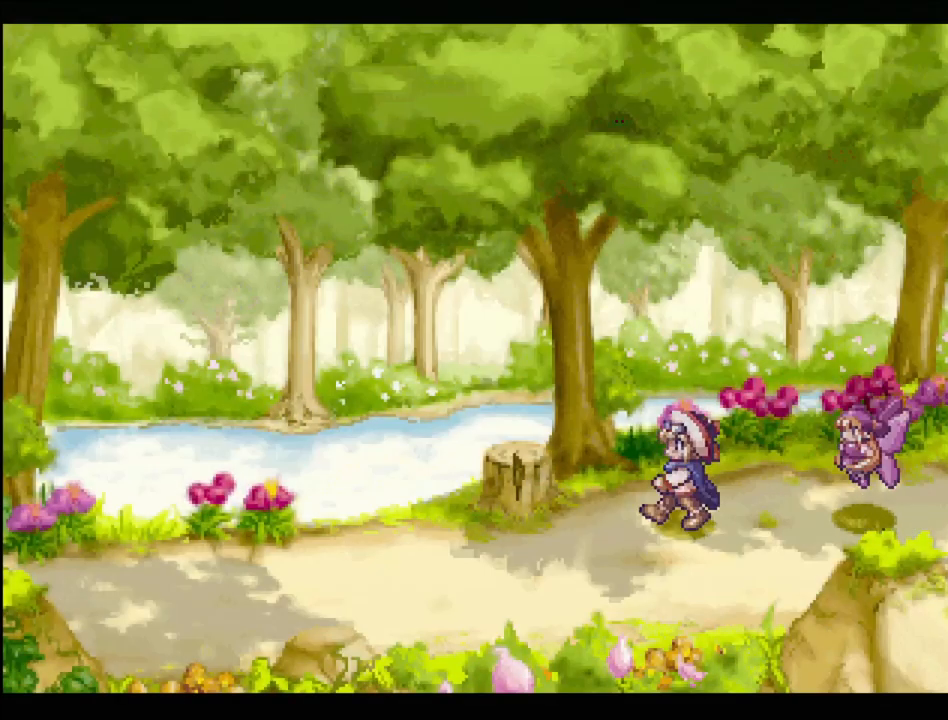
{"buttons": ["TRIANGLE", "DPAD_LEFT"], "events": [[150, "DPAD_DOWN", "up"]]}
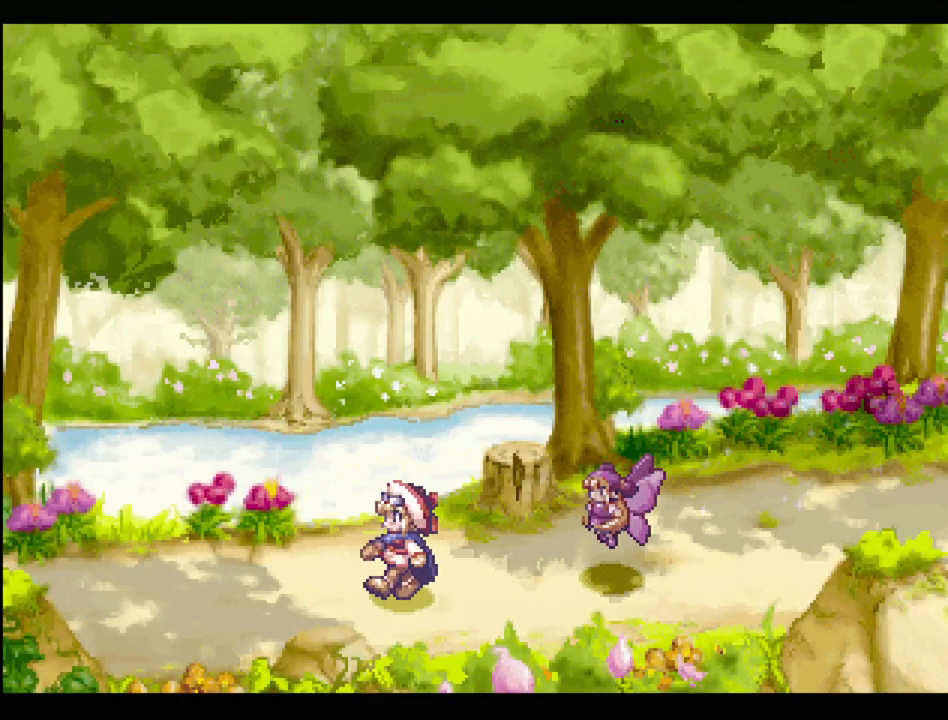
{"buttons": ["TRIANGLE", "DPAD_LEFT"], "events": []}
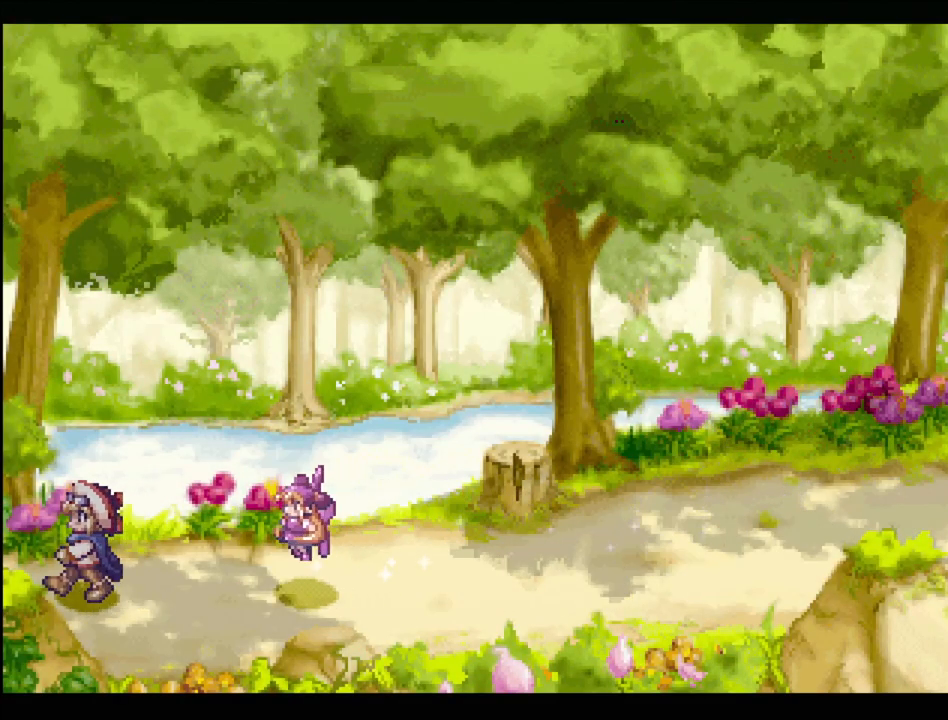
{"buttons": [], "events": [[333, "DPAD_LEFT", "up"], [383, "TRIANGLE", "up"]]}
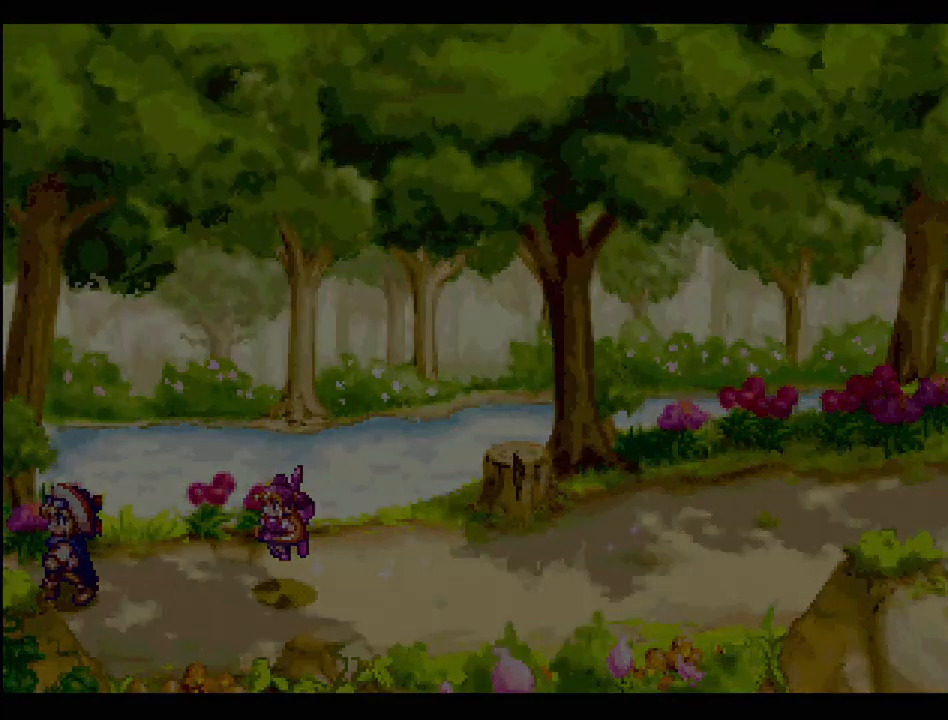
{"buttons": [], "events": []}
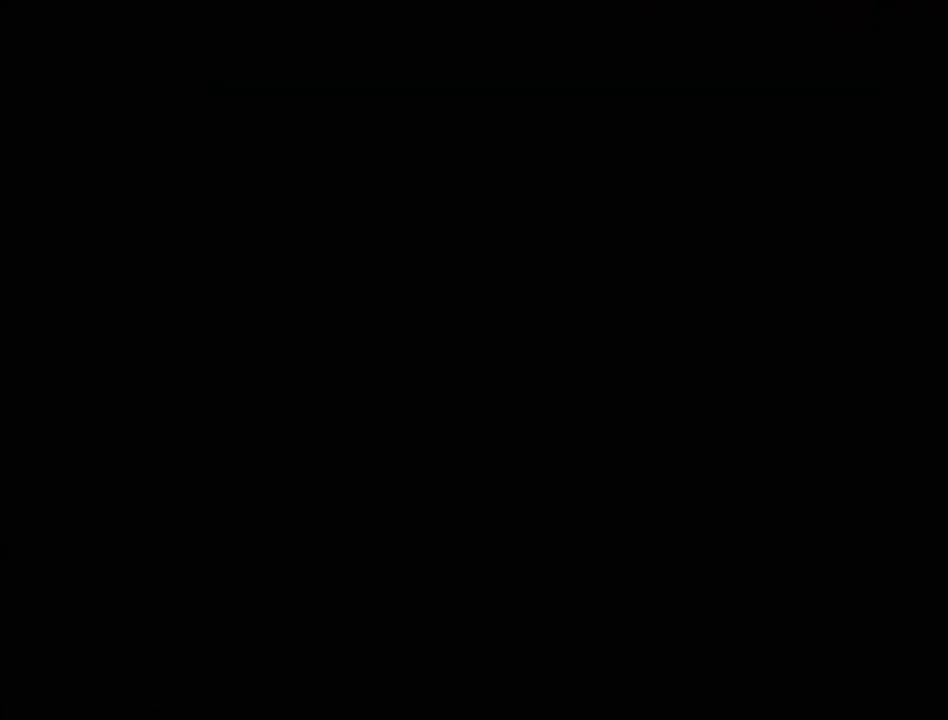
{"buttons": ["TRIANGLE", "DPAD_LEFT"], "events": [[167, "DPAD_LEFT", "down"], [167, "TRIANGLE", "down"]]}
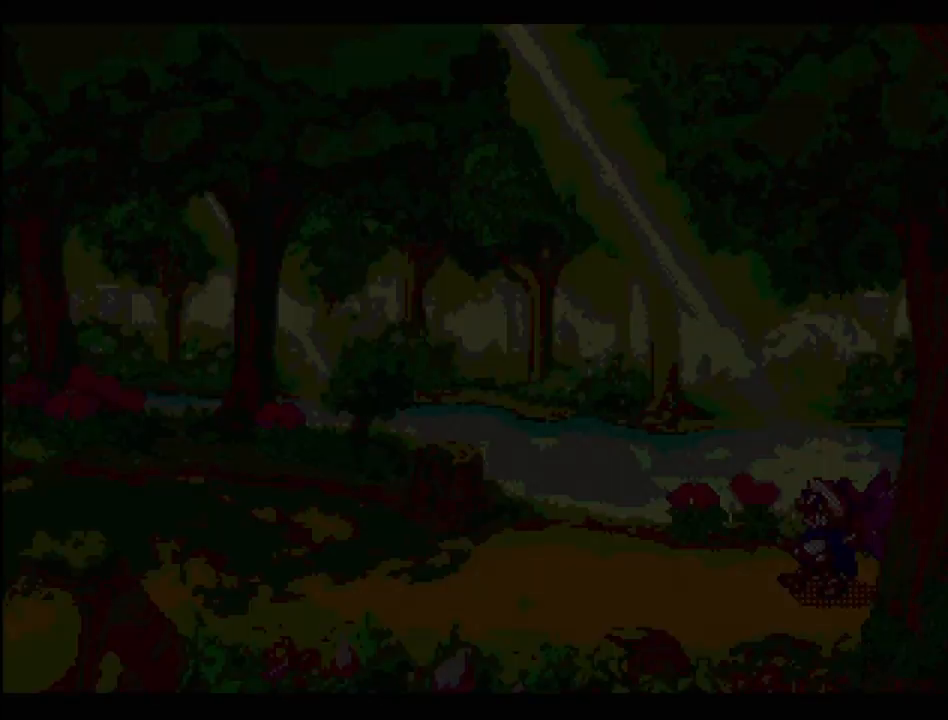
{"buttons": ["TRIANGLE", "DPAD_LEFT"], "events": [[117, "DPAD_LEFT", "up"], [317, "DPAD_LEFT", "down"]]}
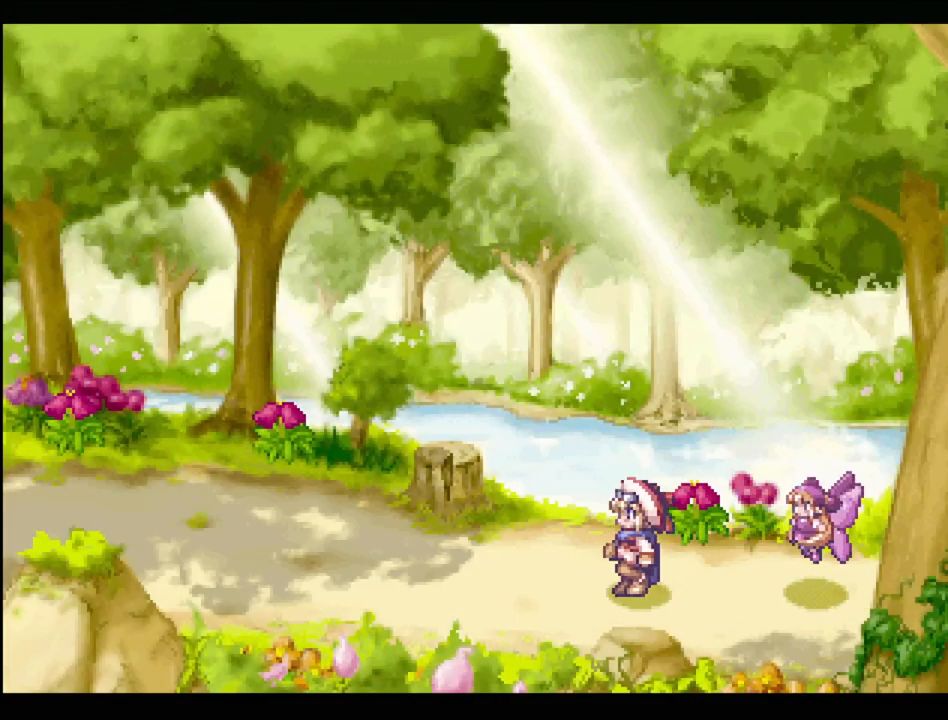
{"buttons": ["TRIANGLE", "DPAD_LEFT"], "events": []}
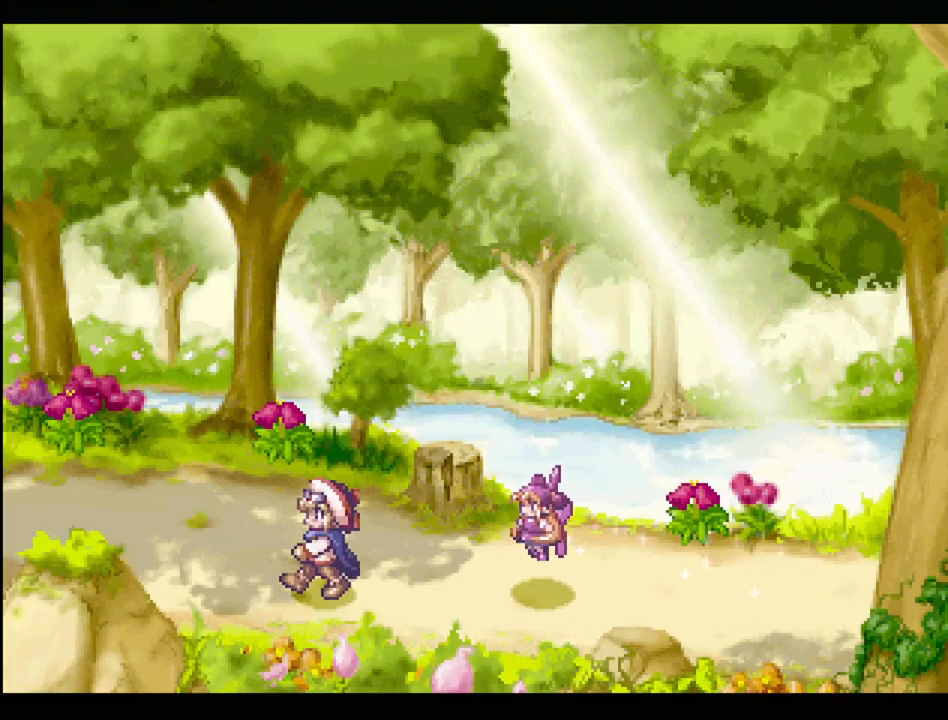
{"buttons": ["TRIANGLE", "DPAD_LEFT"], "events": [[217, "DPAD_UP", "down"], [233, "DPAD_UP", "up"]]}
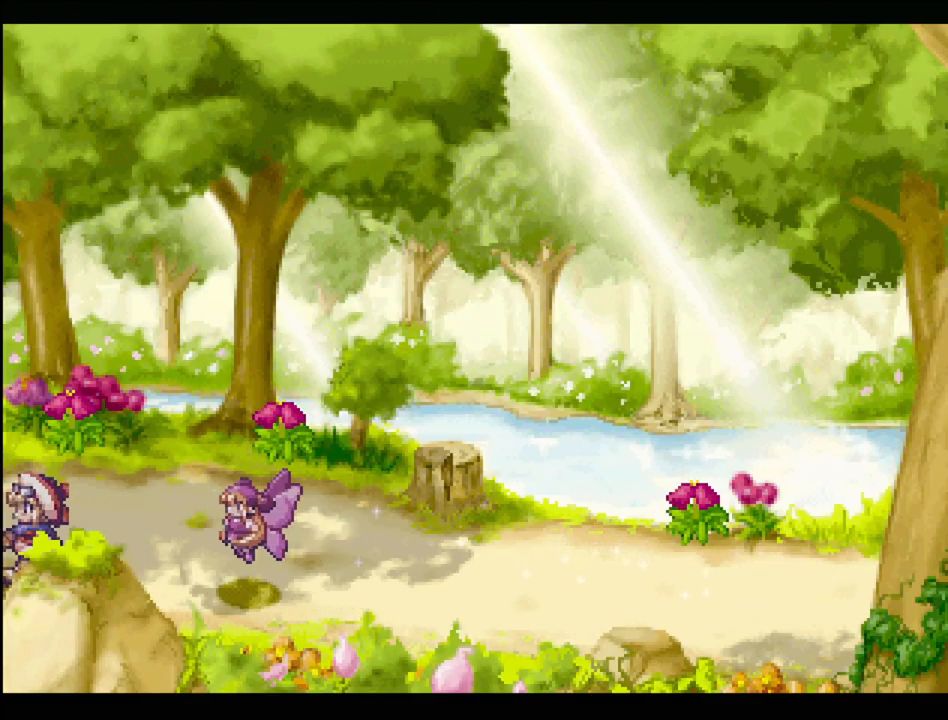
{"buttons": [], "events": [[217, "DPAD_LEFT", "up"], [300, "TRIANGLE", "up"]]}
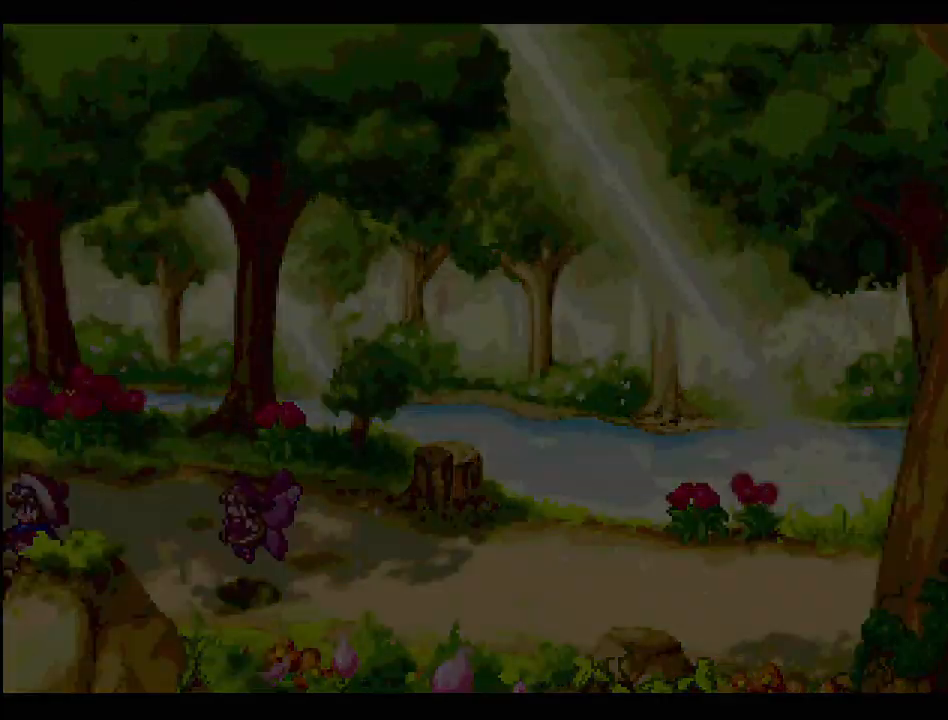
{"buttons": ["TRIANGLE", "DPAD_LEFT"], "events": [[350, "TRIANGLE", "down"], [367, "DPAD_LEFT", "down"]]}
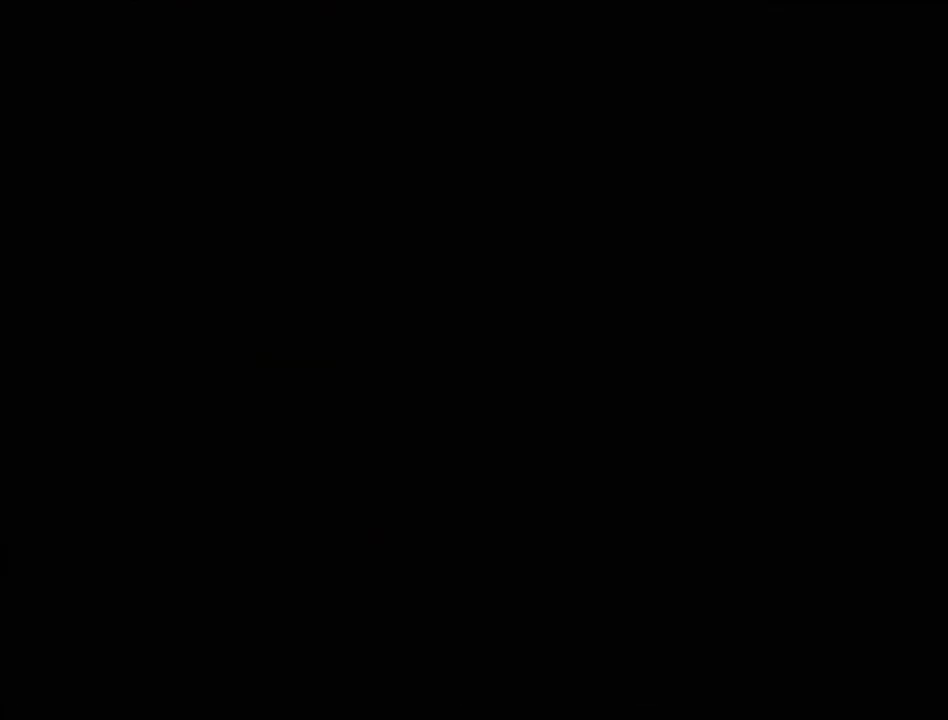
{"buttons": ["TRIANGLE", "DPAD_LEFT"], "events": []}
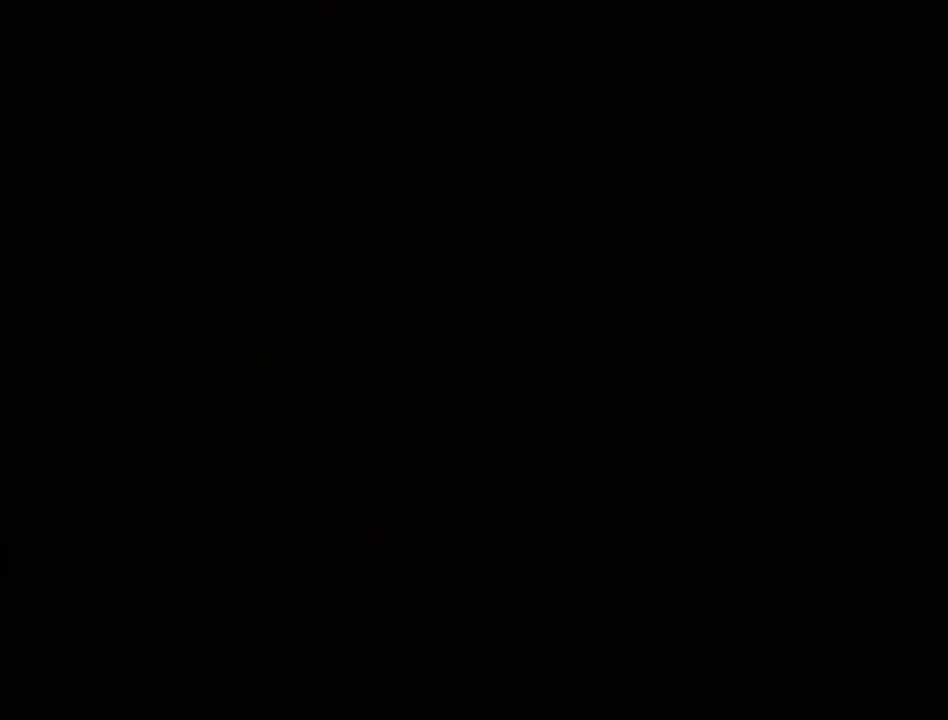
{"buttons": ["TRIANGLE"], "events": [[150, "DPAD_LEFT", "up"]]}
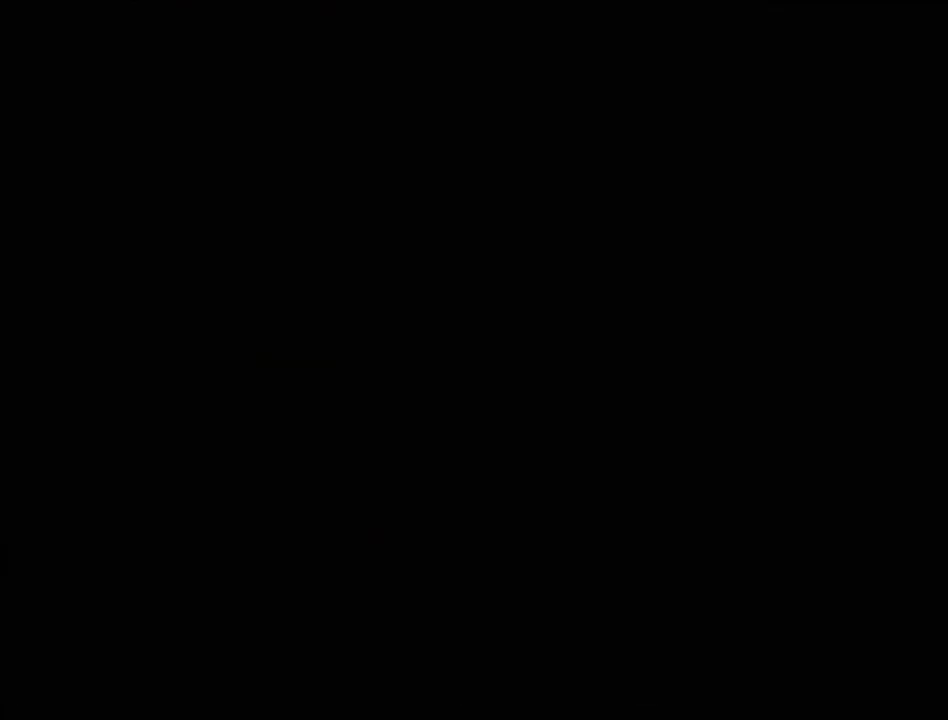
{"buttons": ["TRIANGLE", "DPAD_LEFT"], "events": [[367, "DPAD_LEFT", "down"]]}
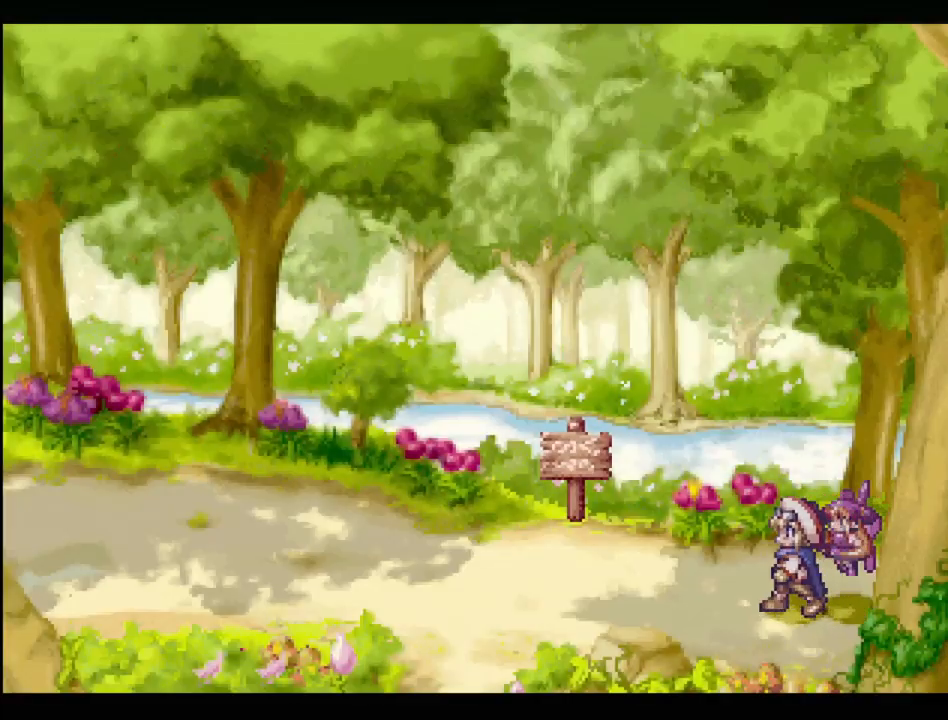
{"buttons": ["TRIANGLE", "DPAD_DOWN", "DPAD_LEFT"], "events": [[433, "DPAD_DOWN", "down"]]}
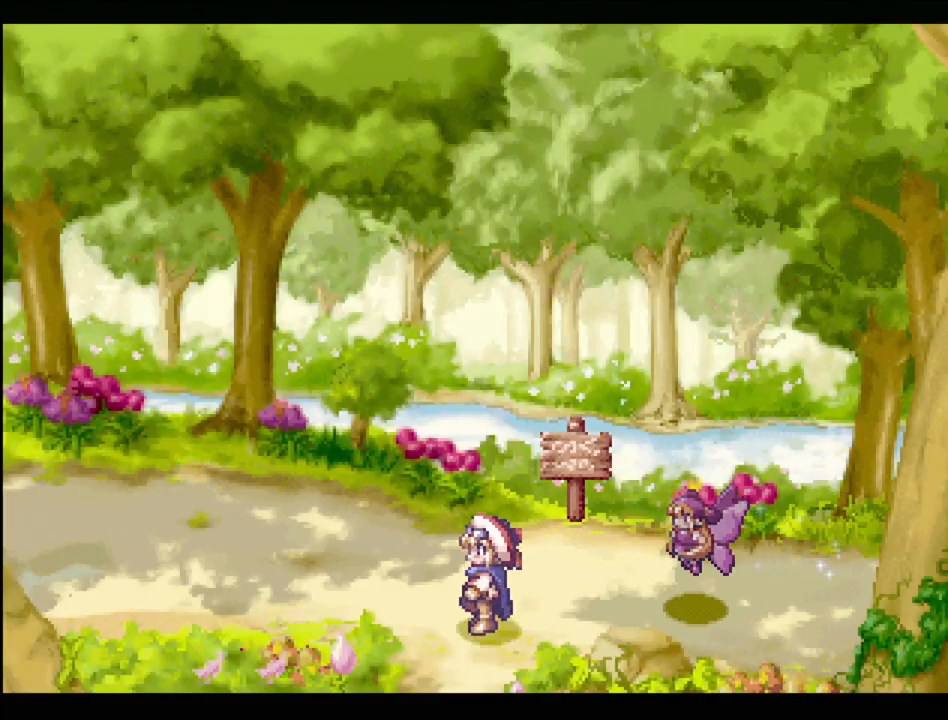
{"buttons": ["TRIANGLE"], "events": [[17, "DPAD_LEFT", "up"], [317, "DPAD_DOWN", "up"]]}
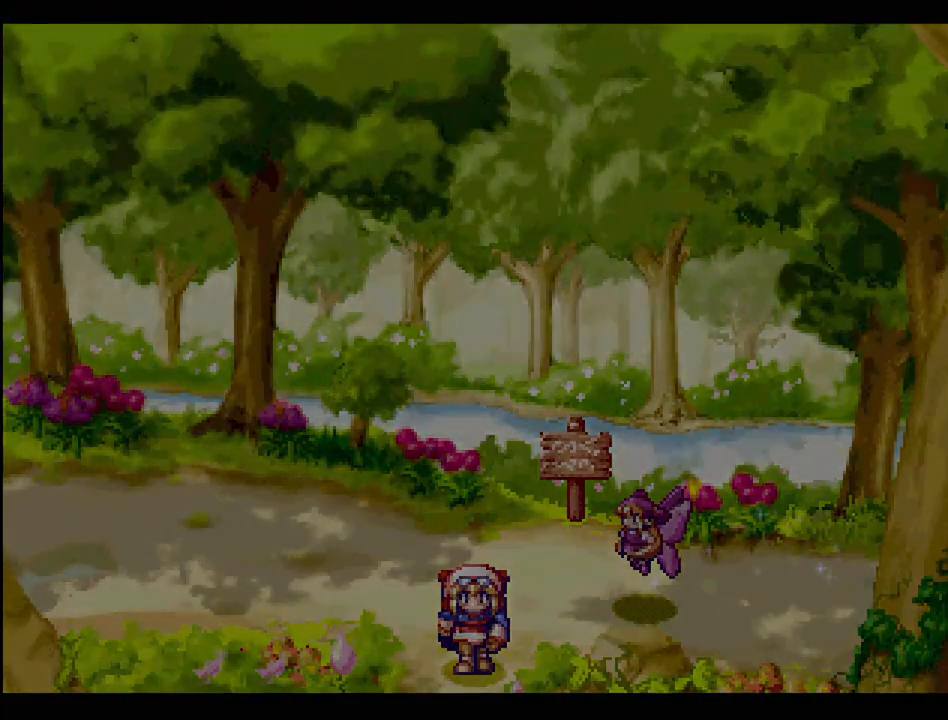
{"buttons": [], "events": [[283, "TRIANGLE", "up"]]}
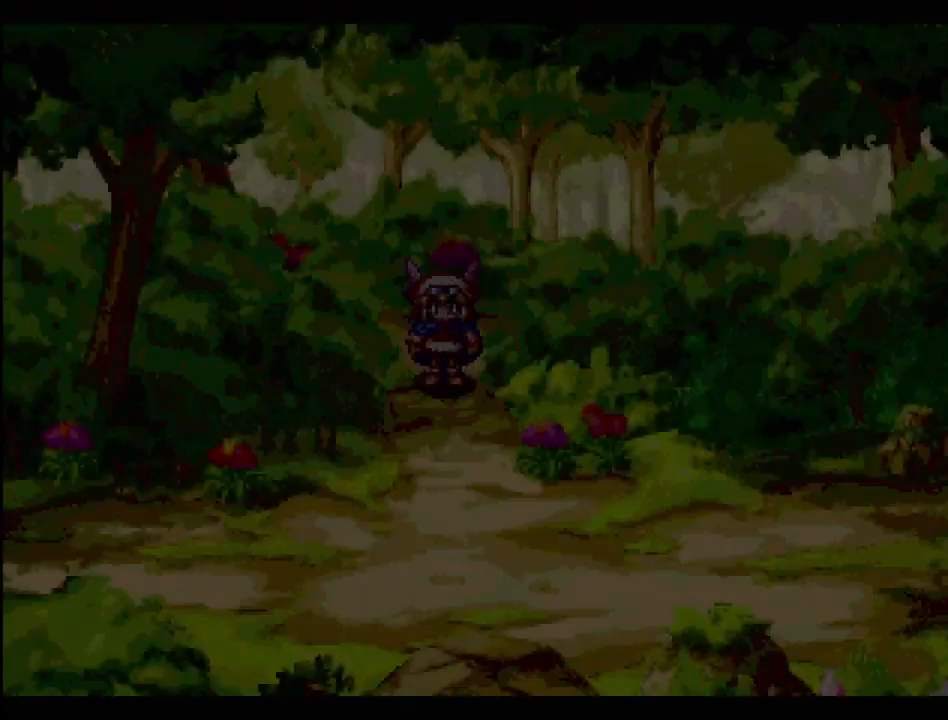
{"buttons": ["TRIANGLE", "DPAD_DOWN"], "events": [[233, "TRIANGLE", "down"], [250, "DPAD_DOWN", "down"]]}
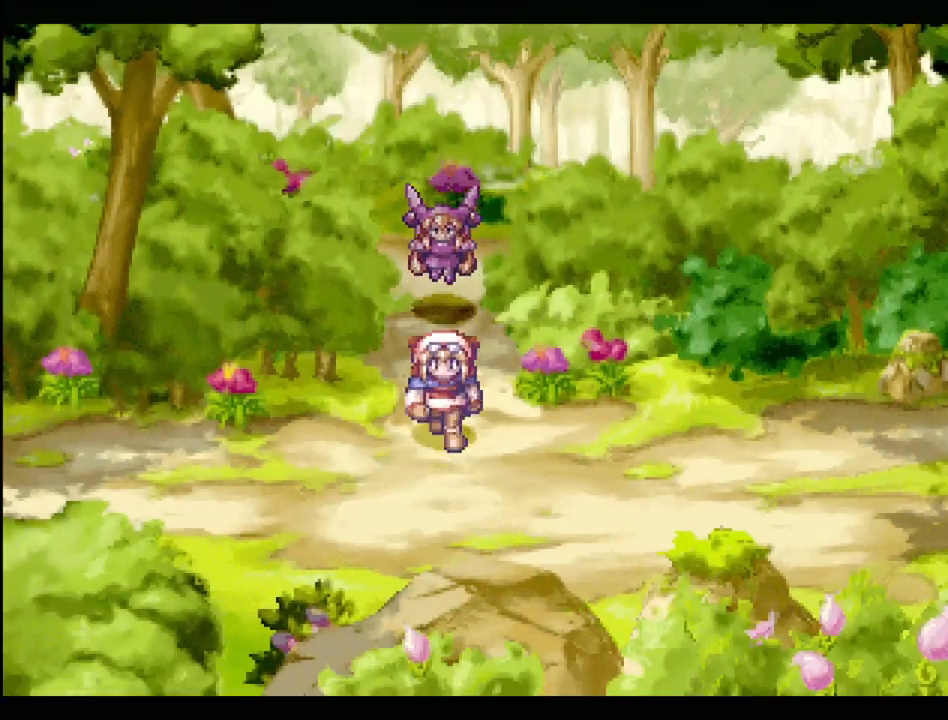
{"buttons": ["TRIANGLE", "DPAD_RIGHT"], "events": [[83, "DPAD_RIGHT", "down"], [167, "DPAD_DOWN", "up"]]}
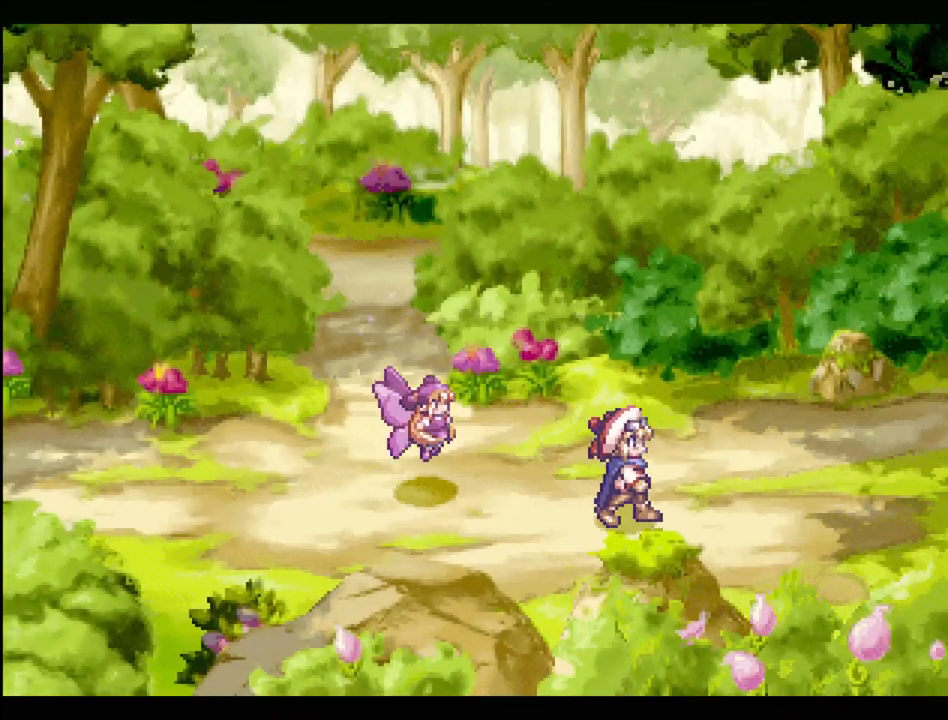
{"buttons": ["TRIANGLE", "DPAD_RIGHT"], "events": []}
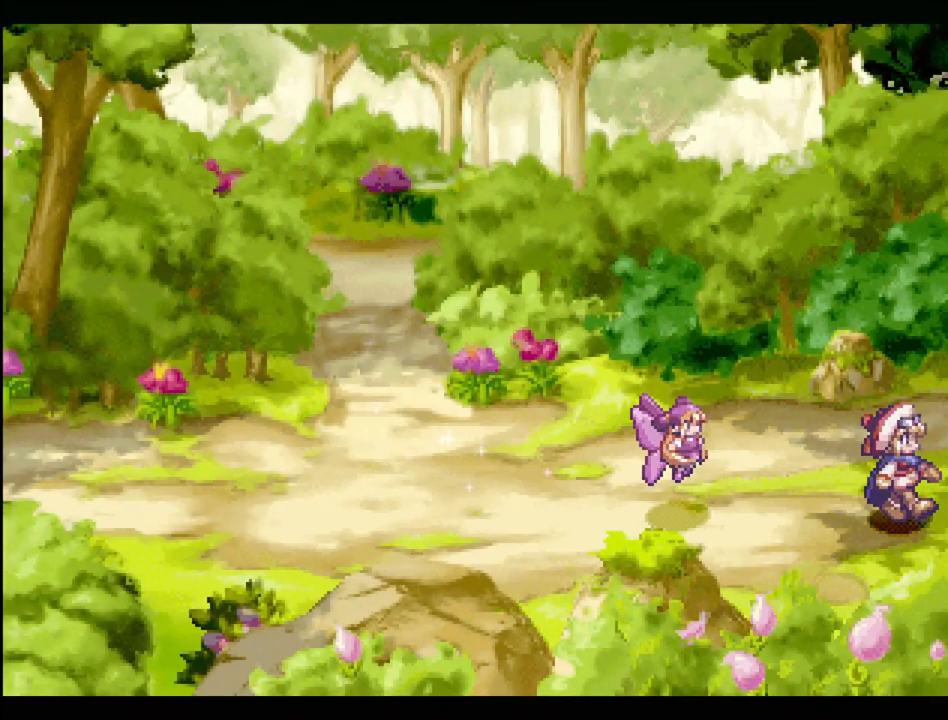
{"buttons": [], "events": [[183, "TRIANGLE", "up"], [217, "DPAD_RIGHT", "up"]]}
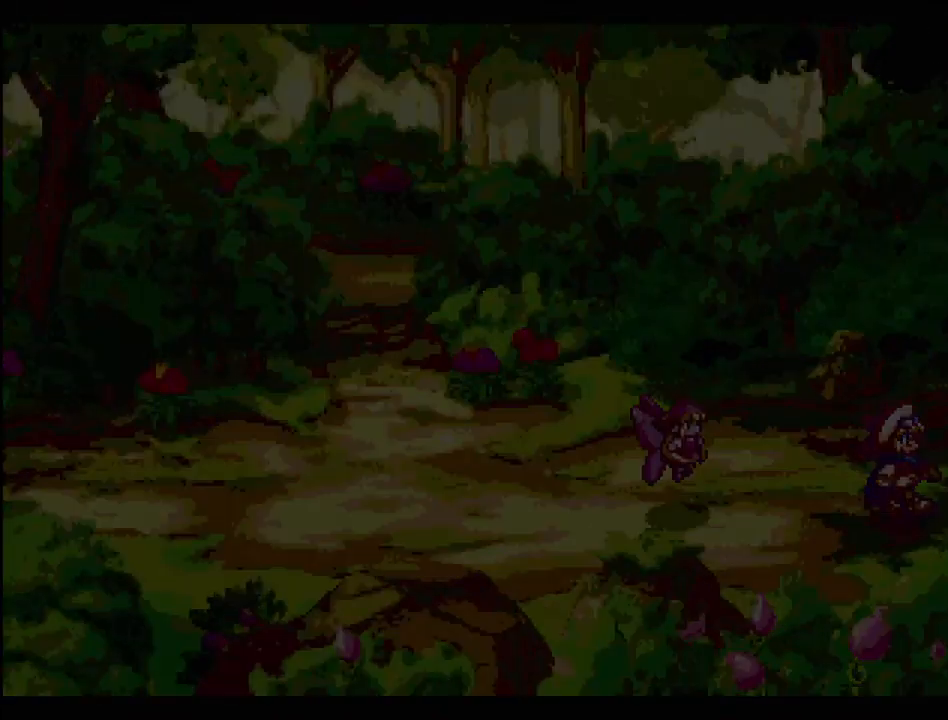
{"buttons": [], "events": []}
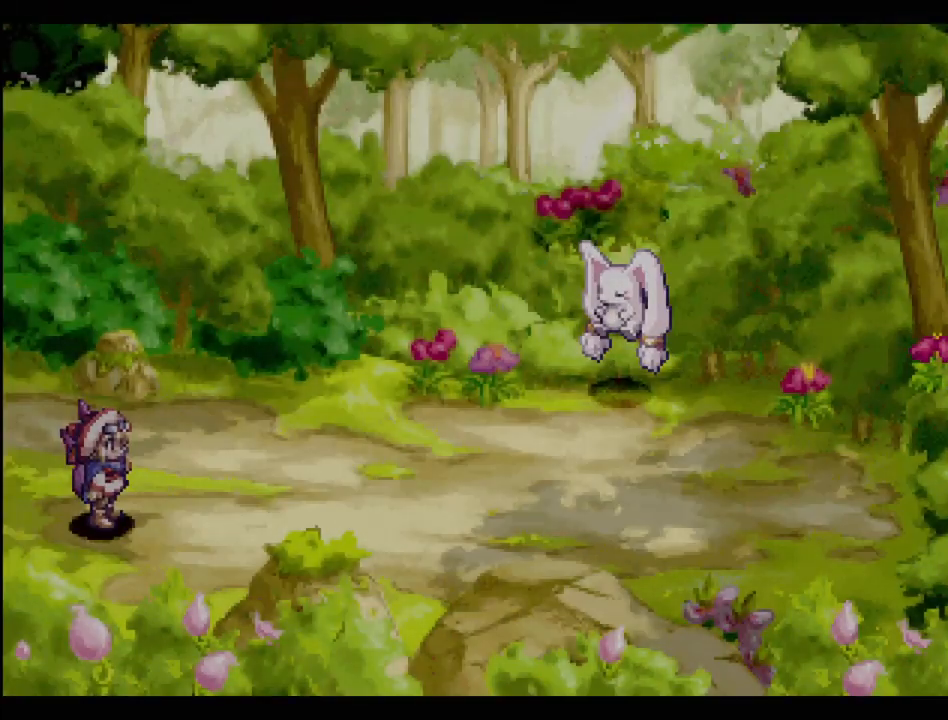
{"buttons": ["TRIANGLE", "DPAD_RIGHT"], "events": [[200, "DPAD_RIGHT", "down"], [200, "TRIANGLE", "down"]]}
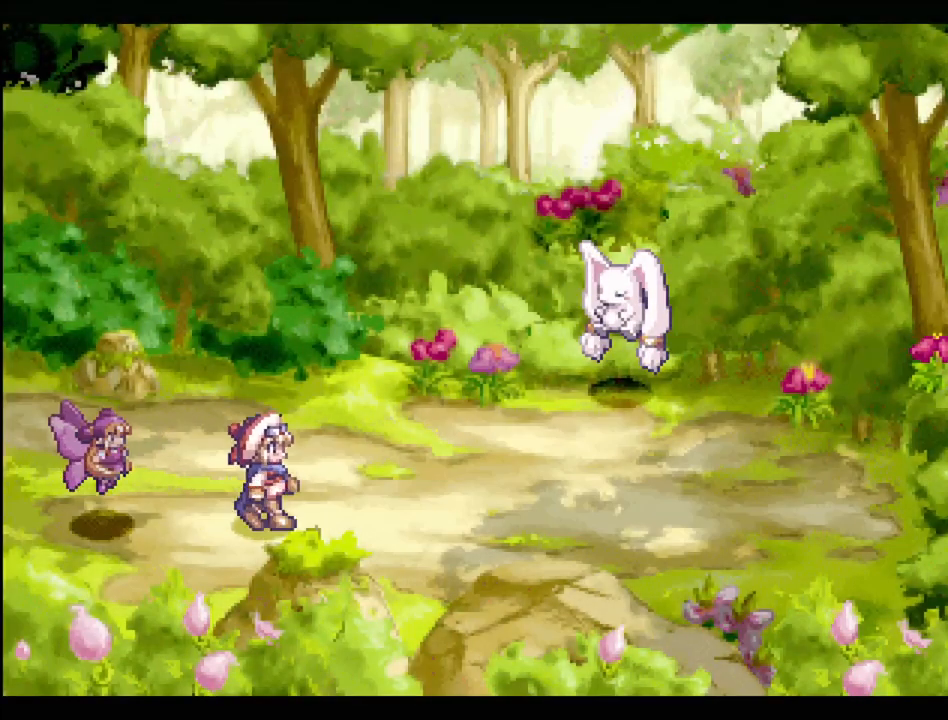
{"buttons": ["TRIANGLE", "DPAD_UP", "DPAD_RIGHT"], "events": [[467, "DPAD_UP", "down"]]}